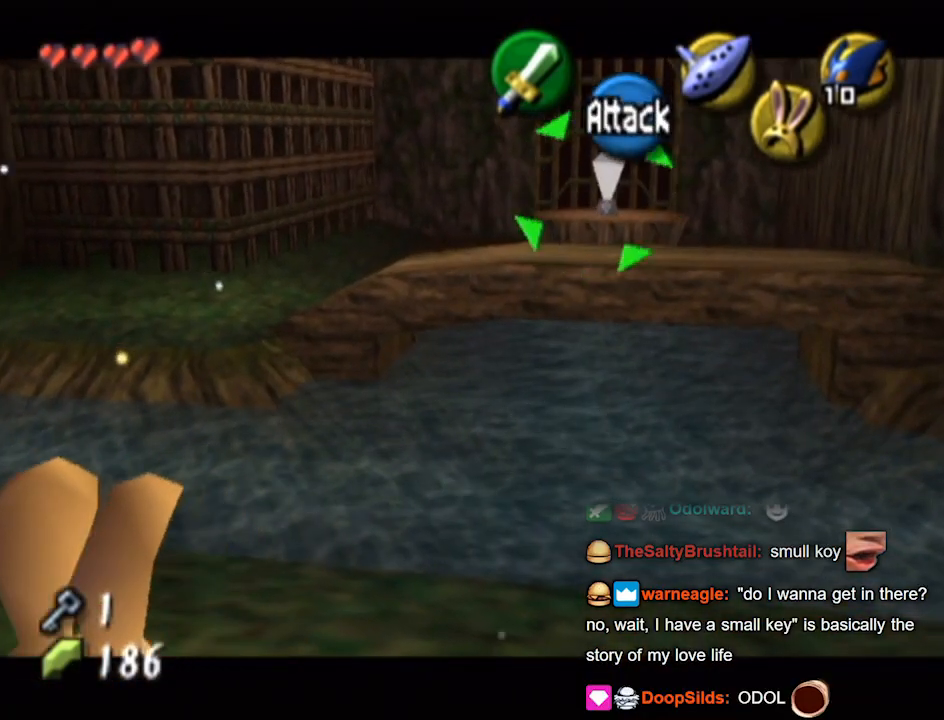
Gameplay with a controller (Nintendo layout); each line is a JSON object with the inputs held at the frame after it. "events" lists button and stick changes between this image and that frame as [ms after this image, input, new state], when the widget could be followed in between. Not read: L3 R3.
{"buttons": [], "left_stick": "center", "right_stick": "center", "events": [[300, "L1", "up"]]}
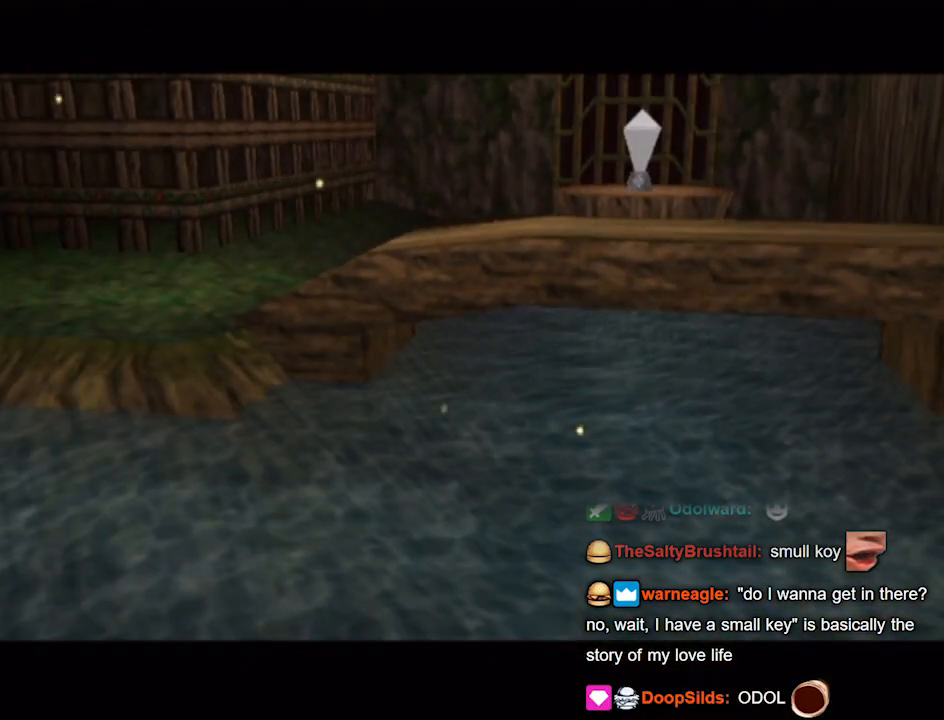
{"buttons": [], "left_stick": "center", "right_stick": "center", "events": []}
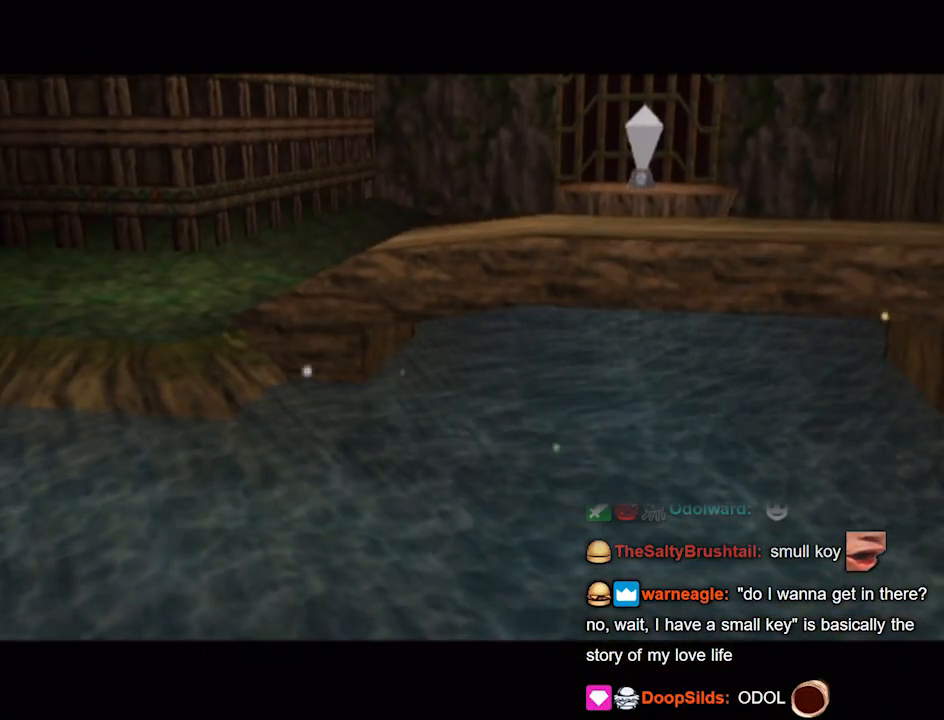
{"buttons": [], "left_stick": "center", "right_stick": "center", "events": []}
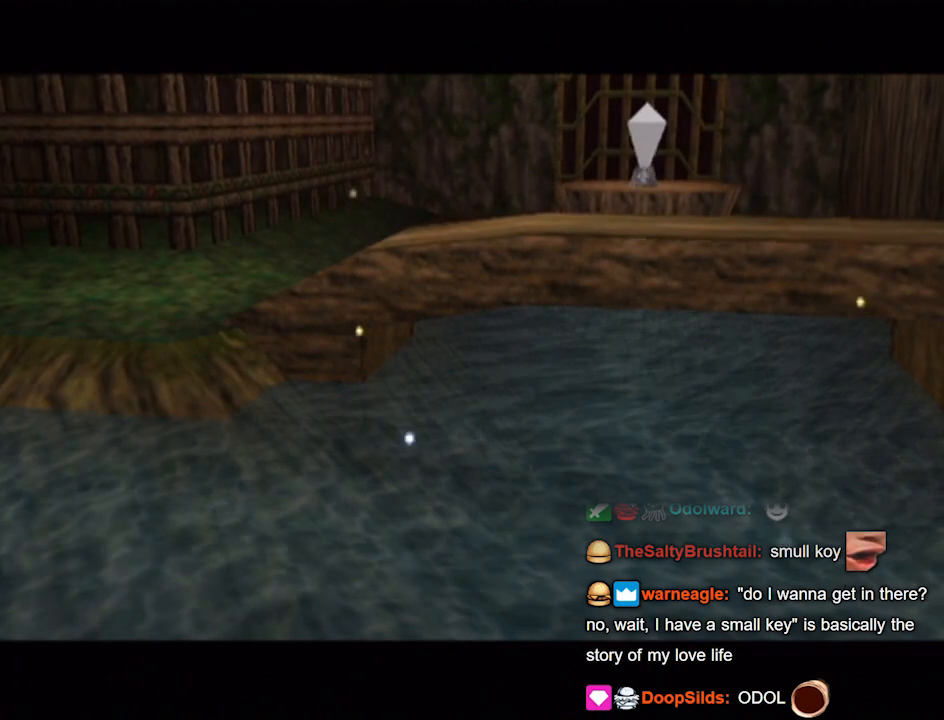
{"buttons": [], "left_stick": "center", "right_stick": "center", "events": []}
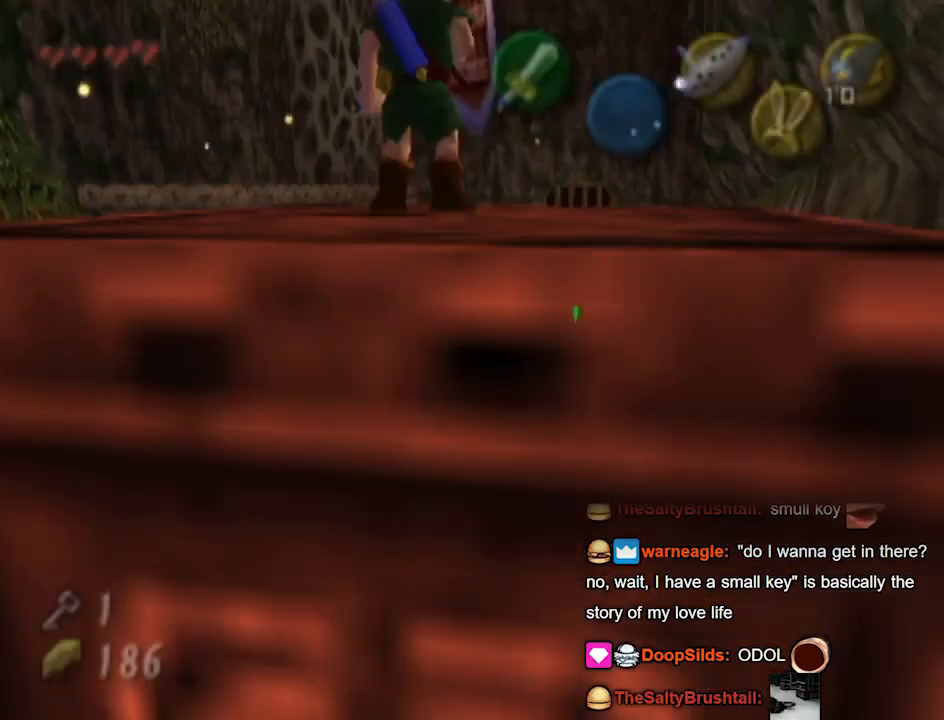
{"buttons": ["L1"], "left_stick": "down", "right_stick": "center", "events": [[367, "left_stick", "down"], [467, "L1", "down"]]}
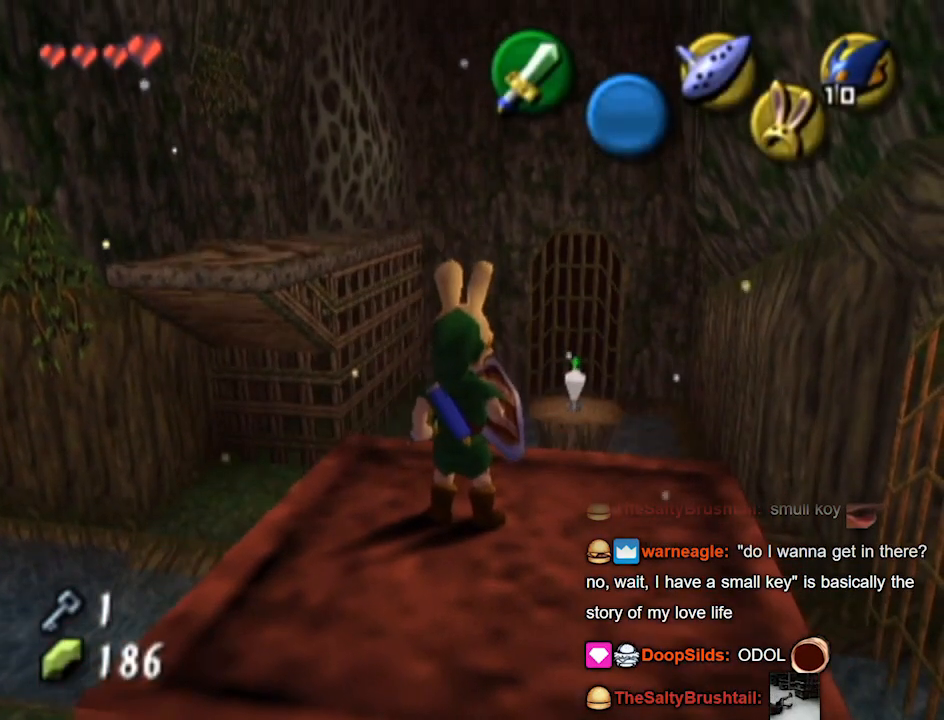
{"buttons": [], "left_stick": "up", "right_stick": "center", "events": [[67, "left_stick", "center"], [500, "L1", "up"], [500, "left_stick", "up"]]}
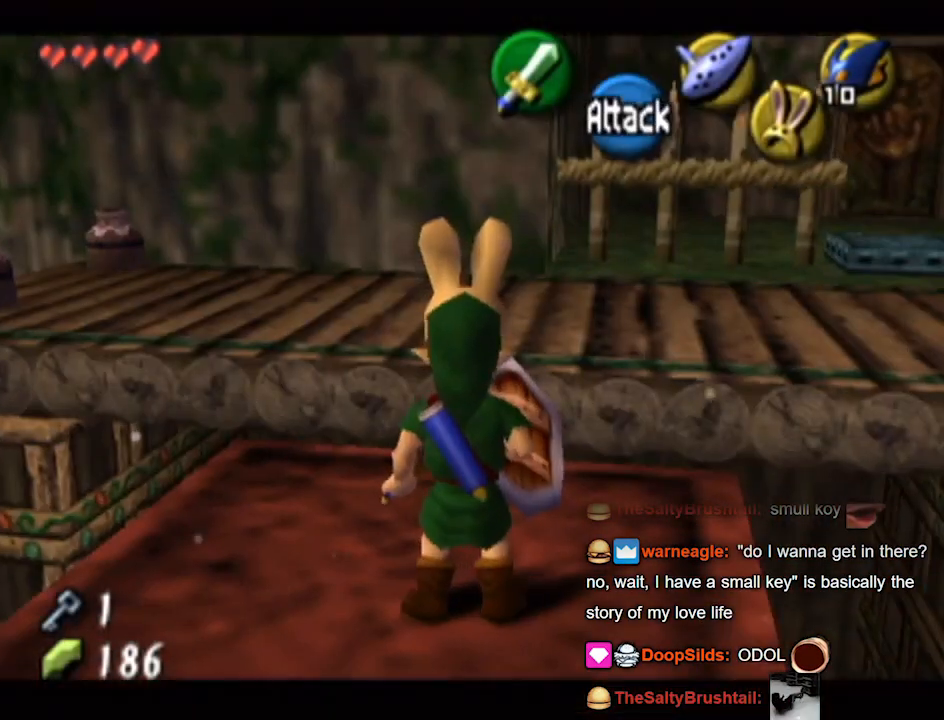
{"buttons": [], "left_stick": "up-right", "right_stick": "center", "events": [[67, "left_stick", "up-right"]]}
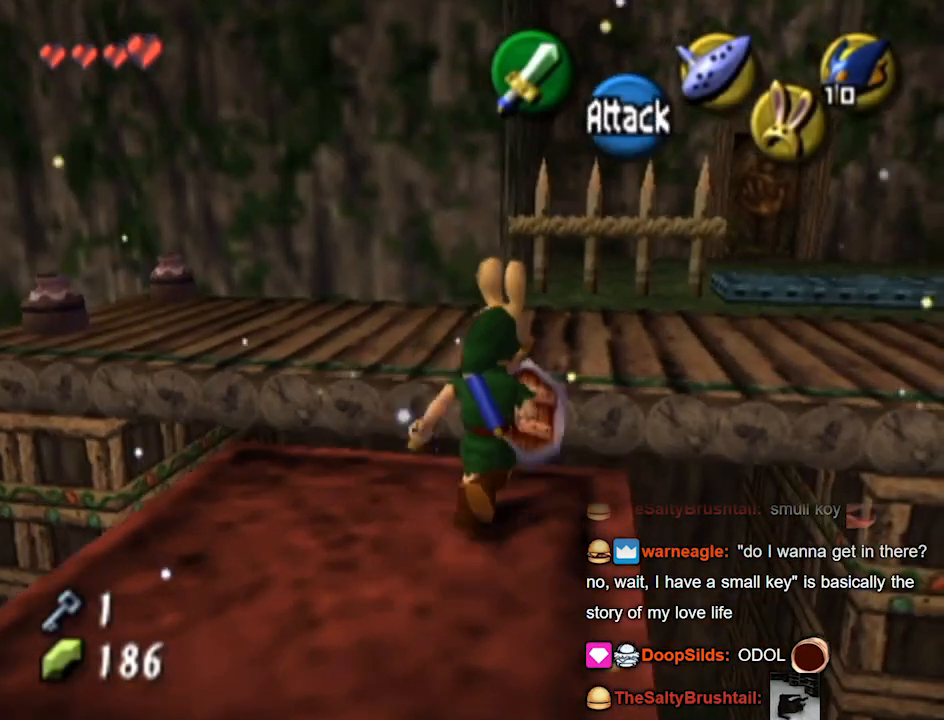
{"buttons": [], "left_stick": "up-right", "right_stick": "center", "events": []}
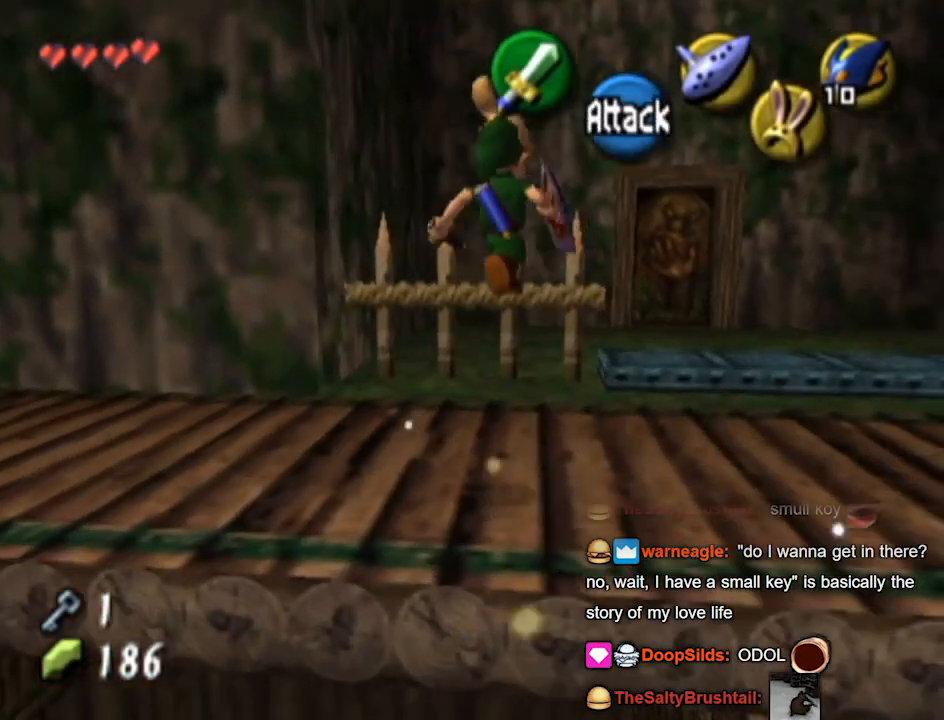
{"buttons": [], "left_stick": "up", "right_stick": "center", "events": [[367, "left_stick", "up"]]}
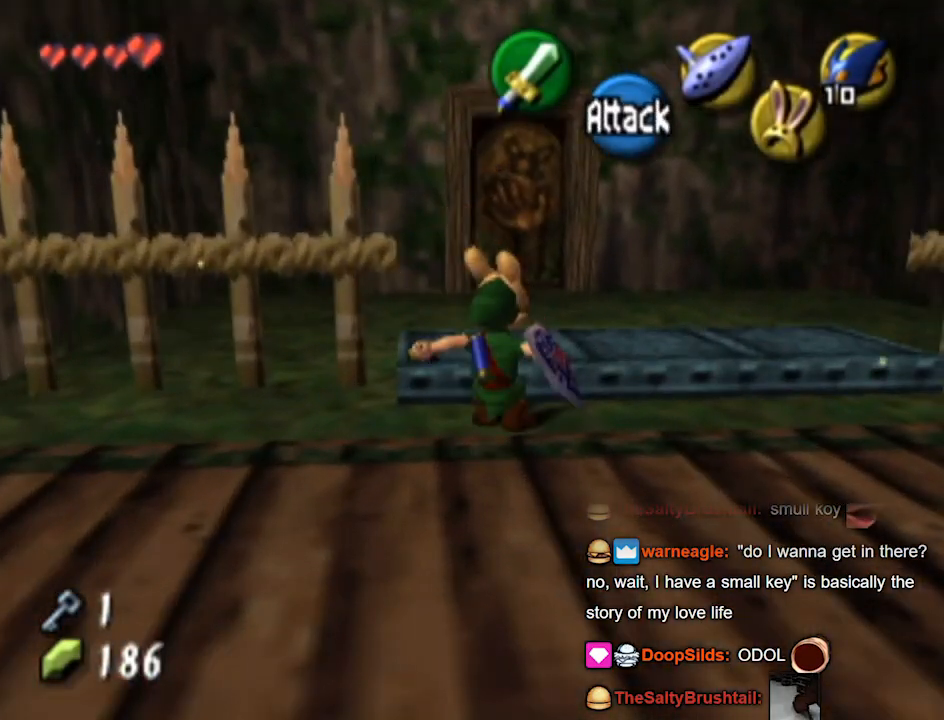
{"buttons": [], "left_stick": "up", "right_stick": "center", "events": []}
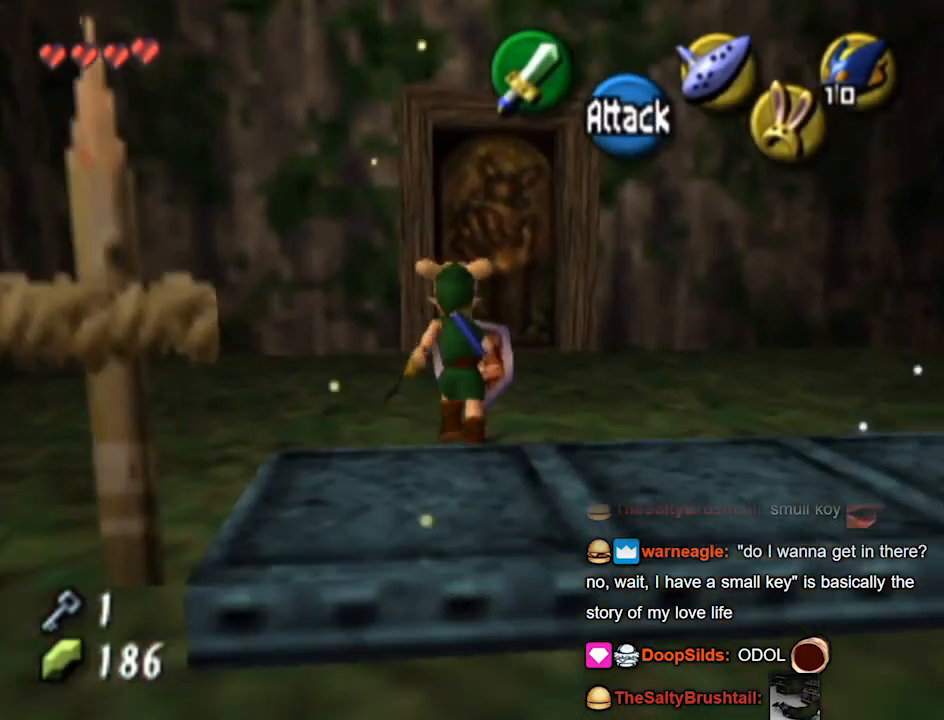
{"buttons": ["A"], "left_stick": "up-left", "right_stick": "center", "events": [[300, "left_stick", "up-right"], [467, "A", "down"], [467, "left_stick", "up-left"]]}
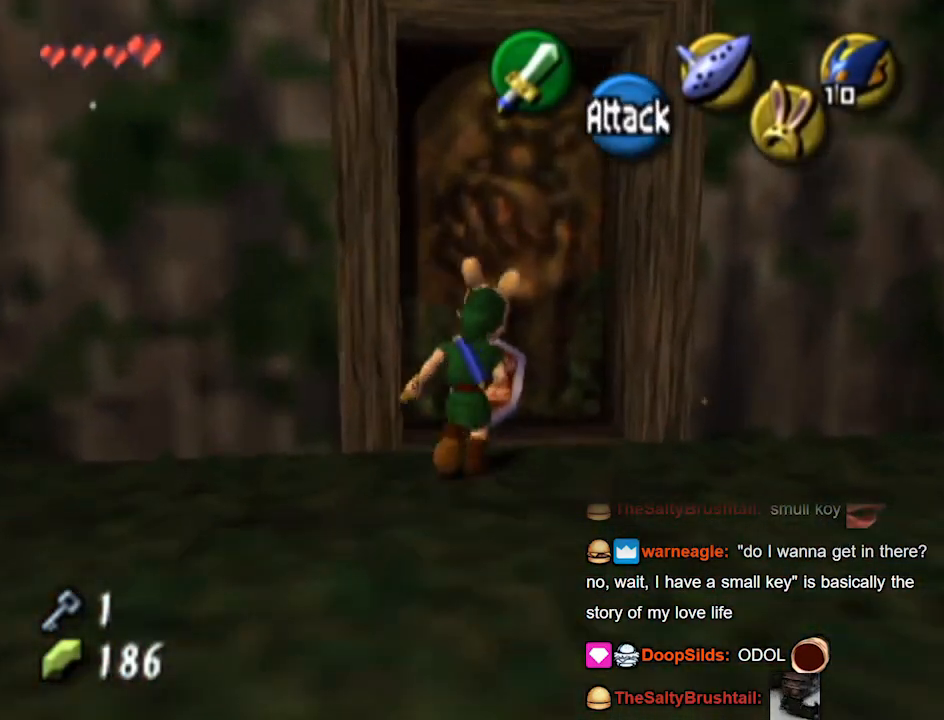
{"buttons": [], "left_stick": "center", "right_stick": "center", "events": [[33, "A", "up"], [33, "left_stick", "center"]]}
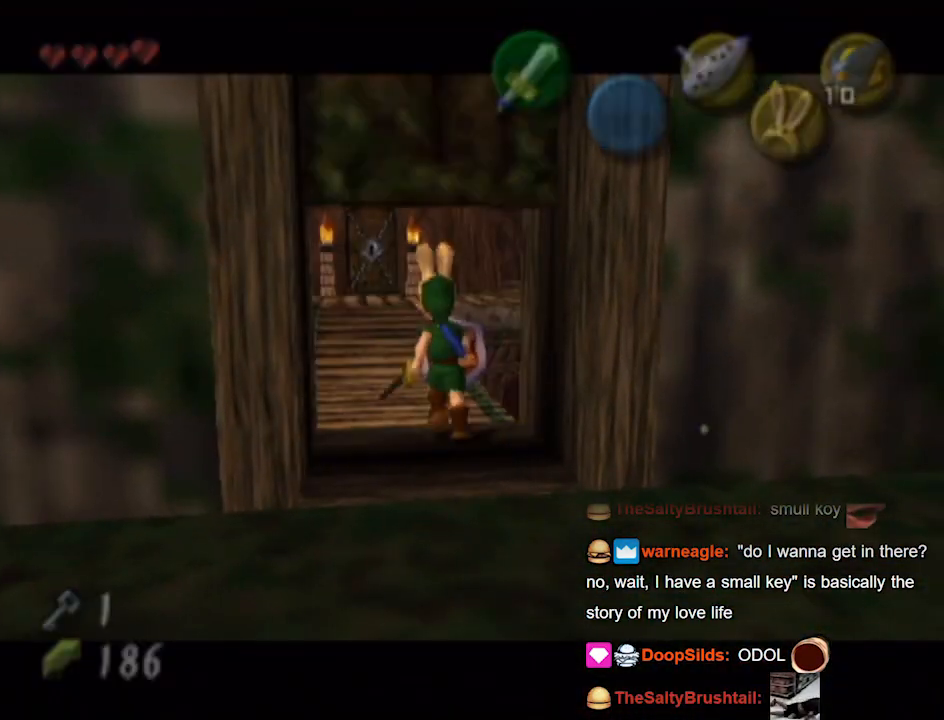
{"buttons": [], "left_stick": "center", "right_stick": "center", "events": []}
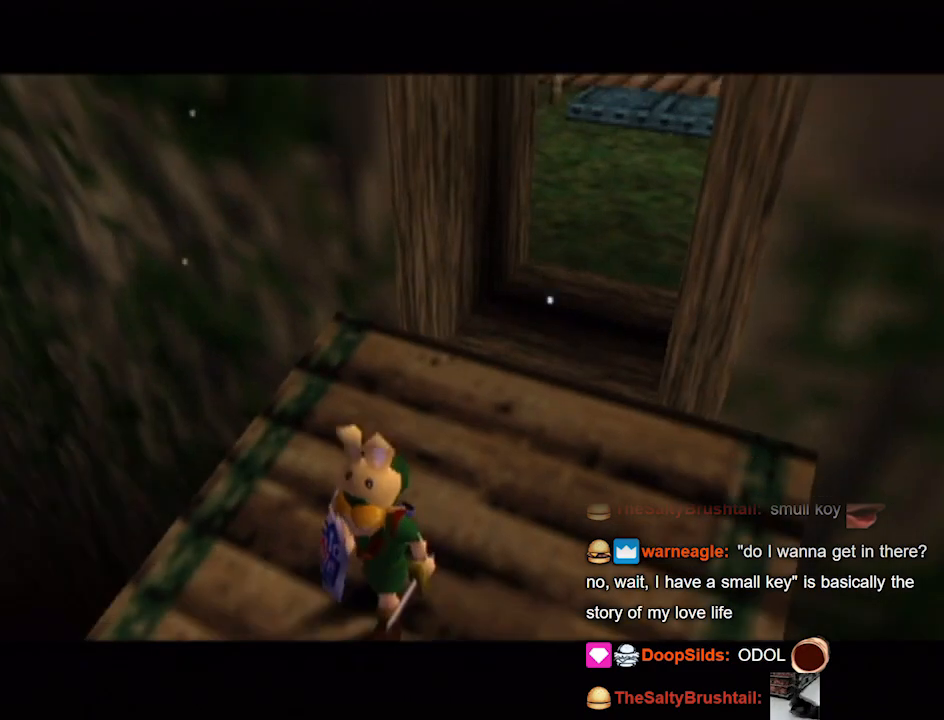
{"buttons": [], "left_stick": "up", "right_stick": "center", "events": [[467, "left_stick", "up"]]}
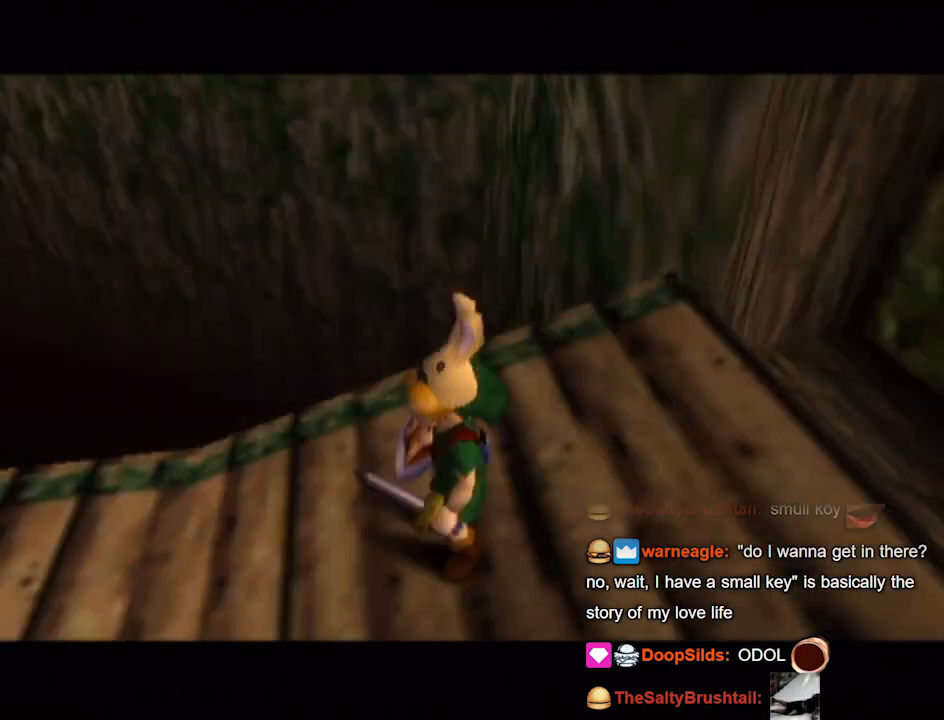
{"buttons": [], "left_stick": "up", "right_stick": "center", "events": []}
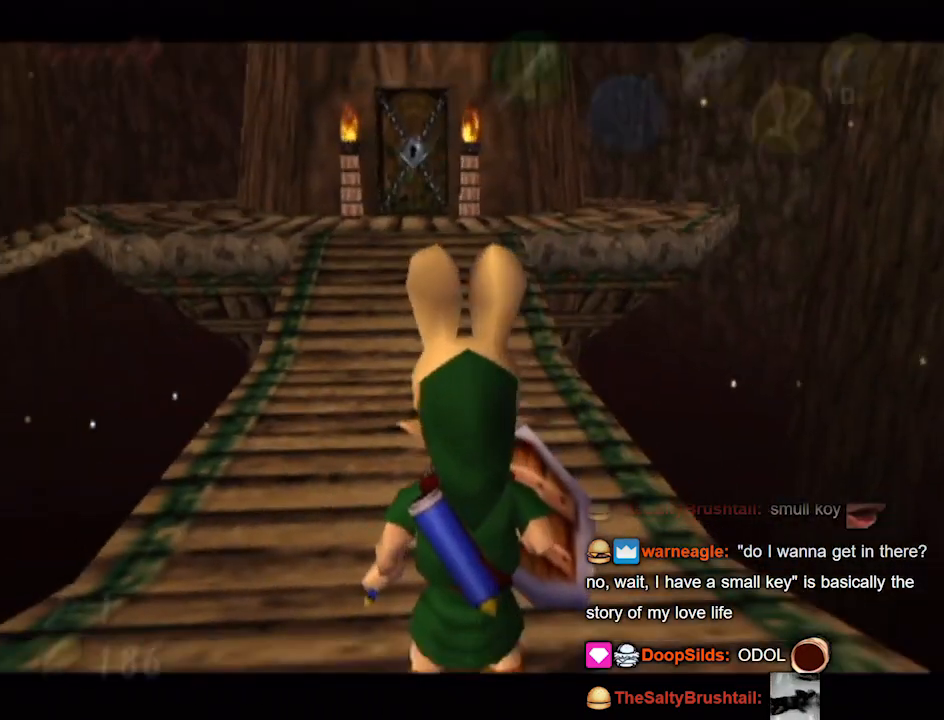
{"buttons": [], "left_stick": "up", "right_stick": "center", "events": []}
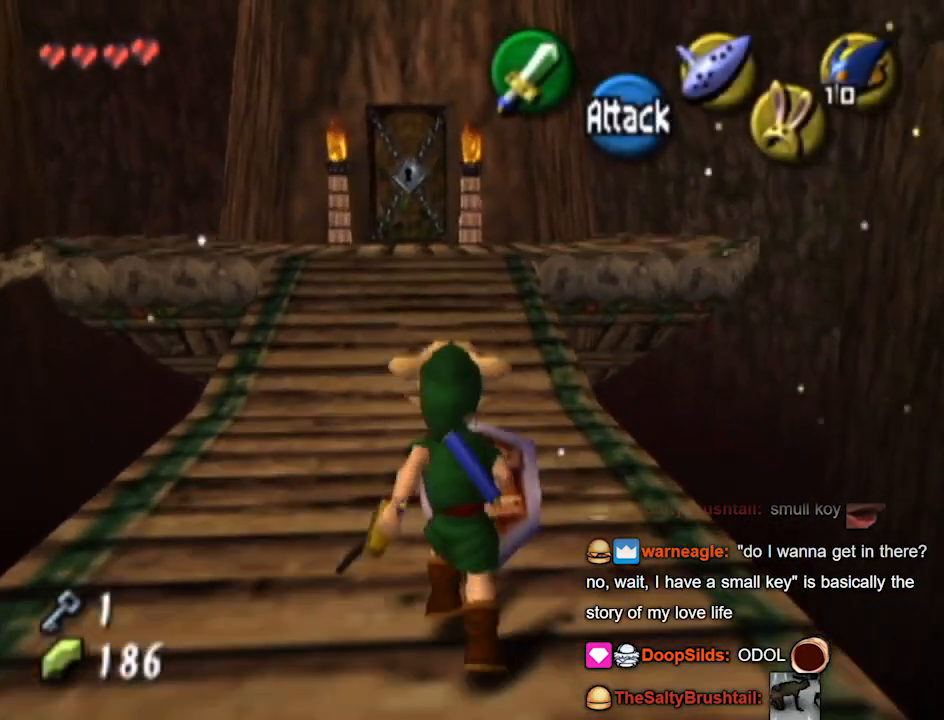
{"buttons": [], "left_stick": "up", "right_stick": "center", "events": []}
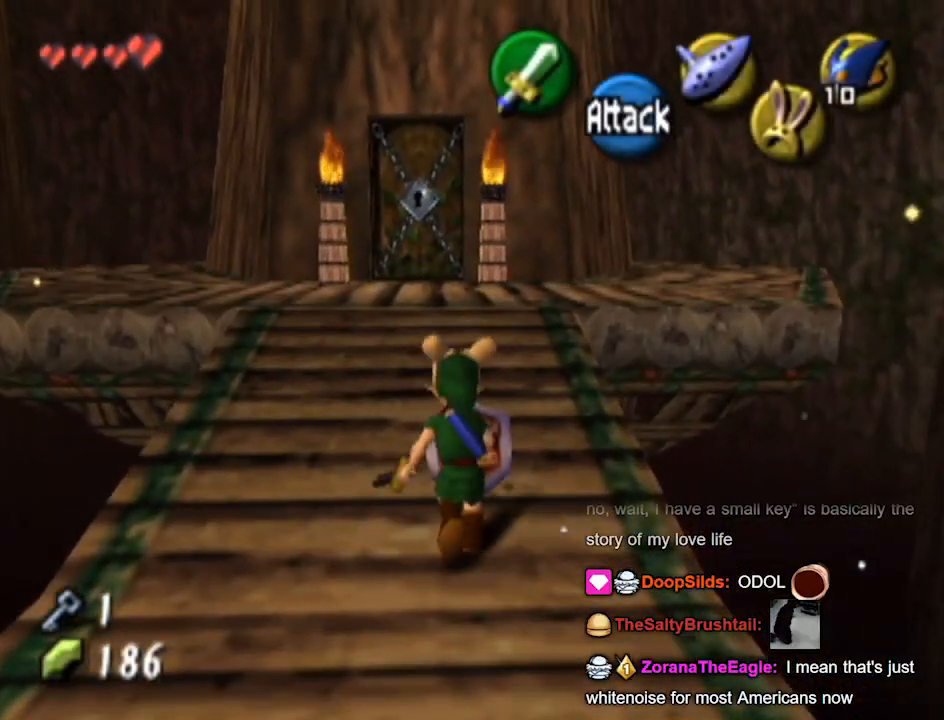
{"buttons": [], "left_stick": "up", "right_stick": "center", "events": []}
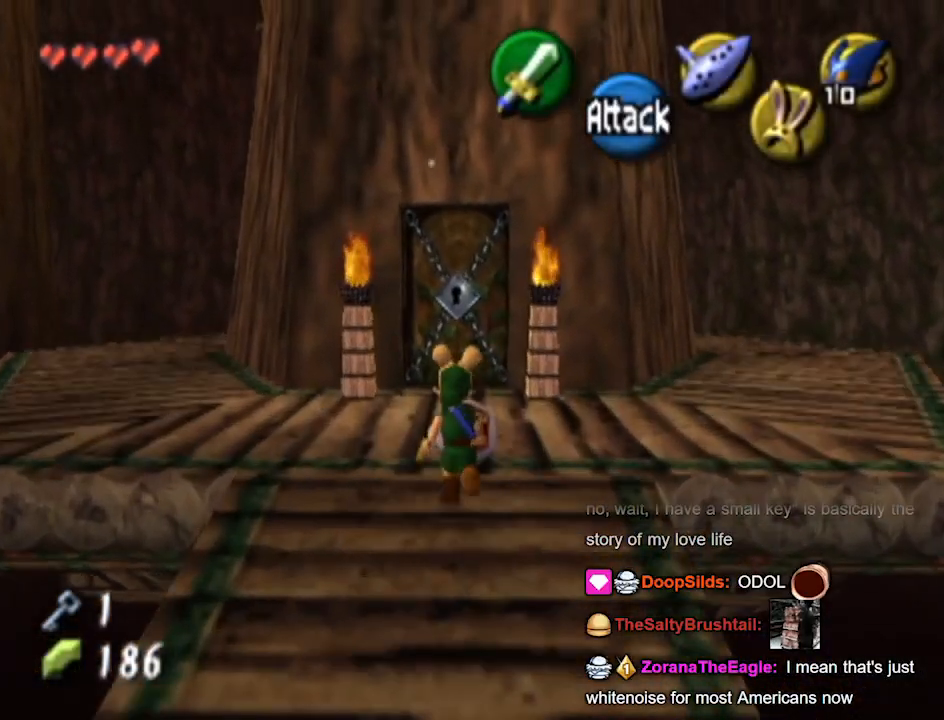
{"buttons": [], "left_stick": "up", "right_stick": "center", "events": []}
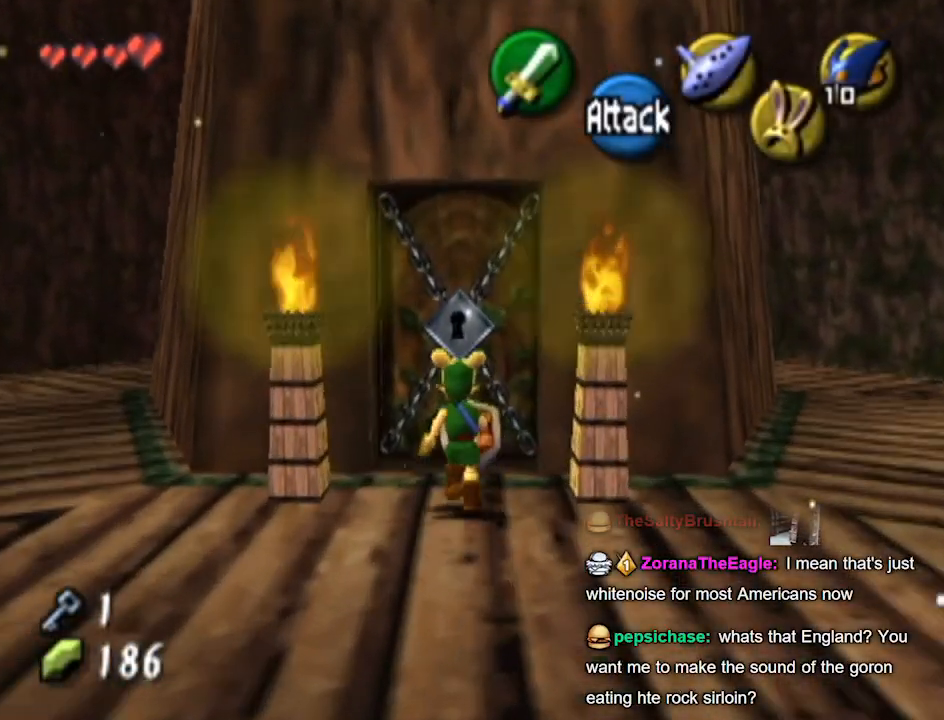
{"buttons": [], "left_stick": "center", "right_stick": "center", "events": [[33, "A", "down"], [33, "left_stick", "center"], [133, "A", "up"]]}
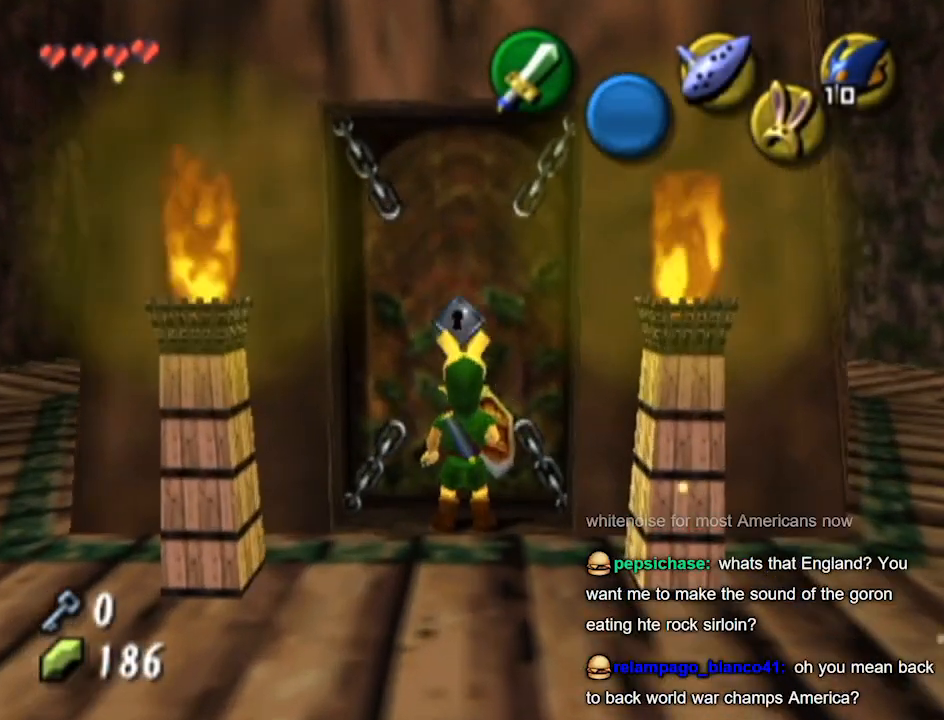
{"buttons": [], "left_stick": "center", "right_stick": "center", "events": []}
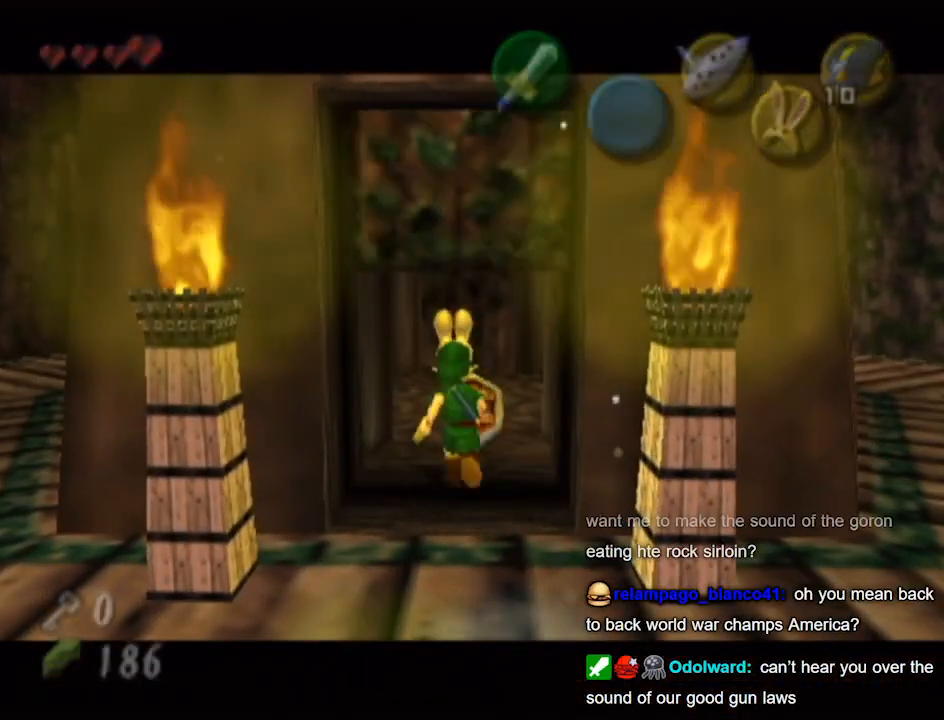
{"buttons": [], "left_stick": "center", "right_stick": "center", "events": []}
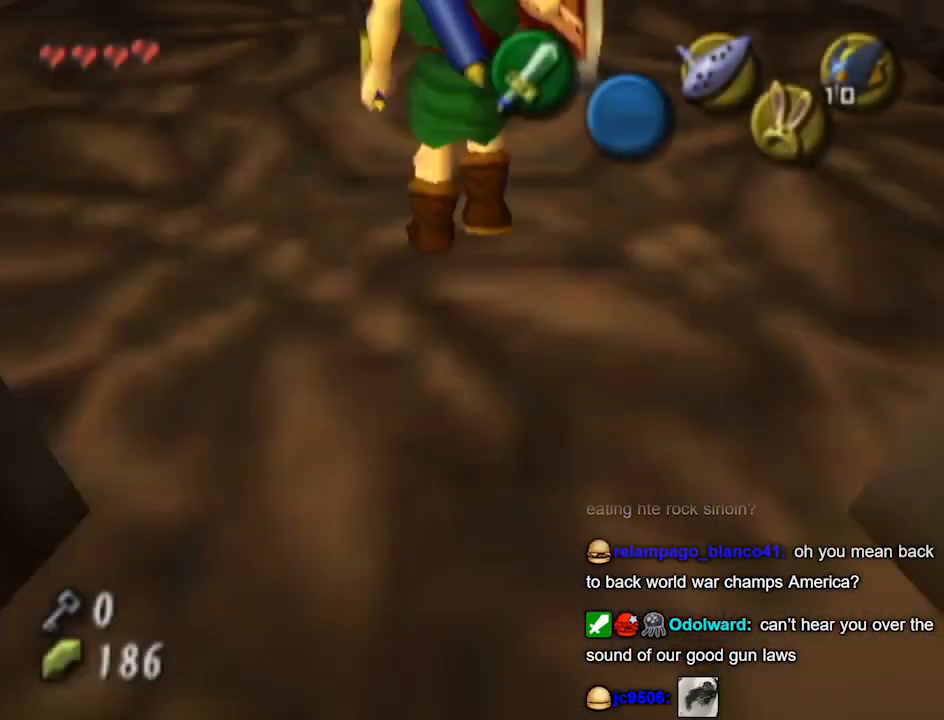
{"buttons": [], "left_stick": "center", "right_stick": "center", "events": []}
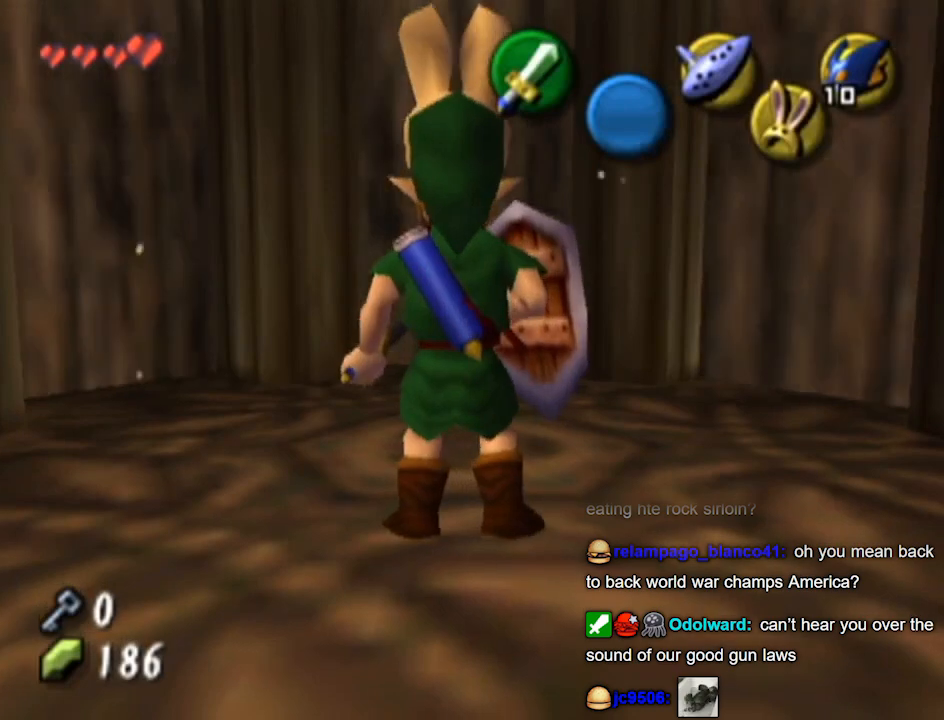
{"buttons": [], "left_stick": "center", "right_stick": "center", "events": []}
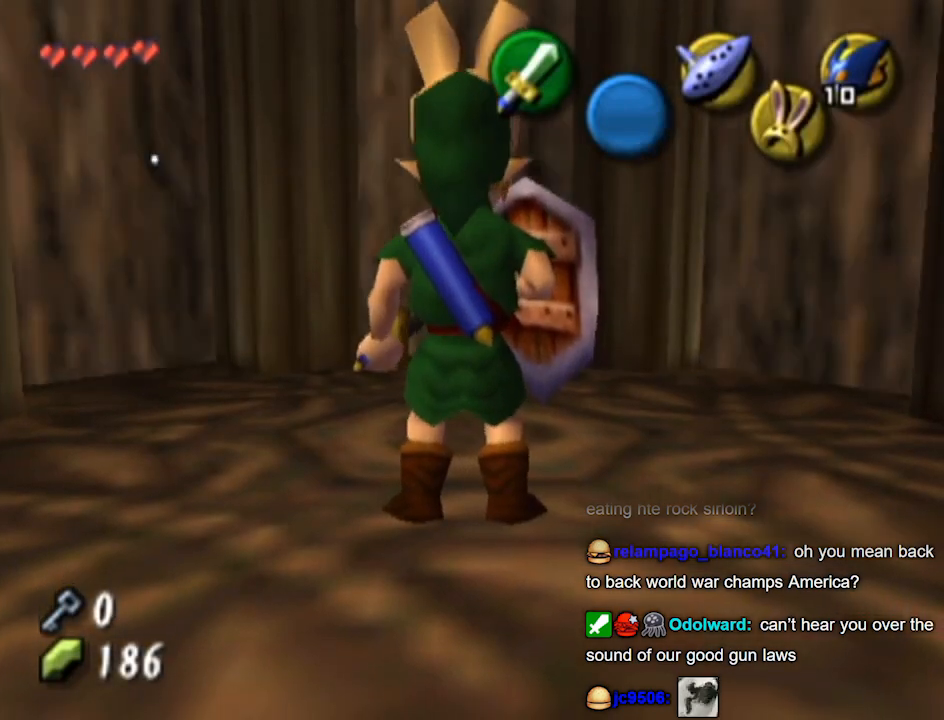
{"buttons": [], "left_stick": "center", "right_stick": "center", "events": []}
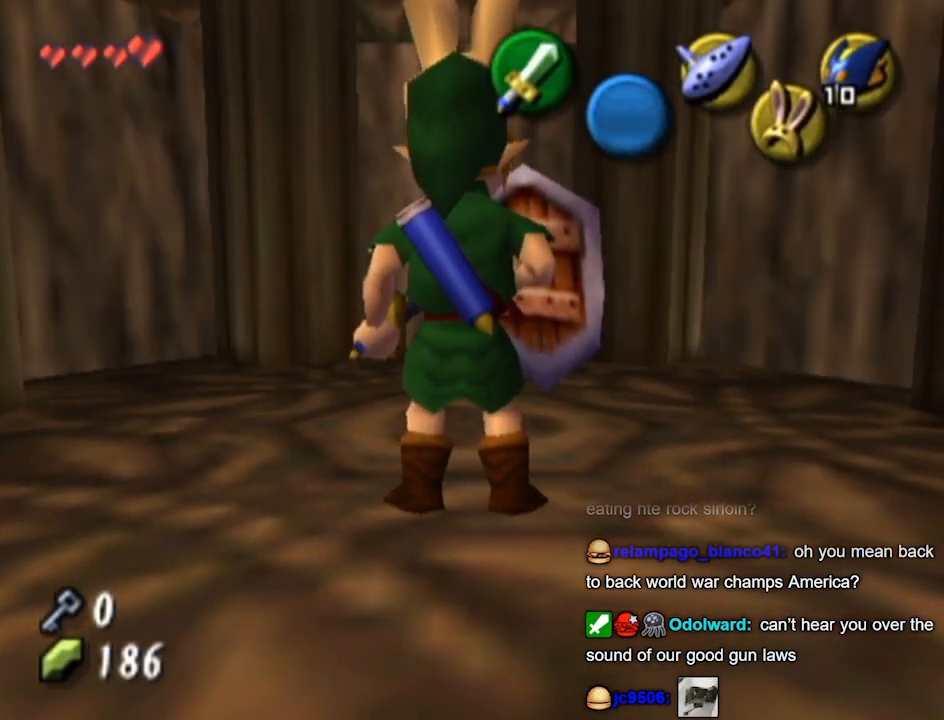
{"buttons": [], "left_stick": "center", "right_stick": "center", "events": []}
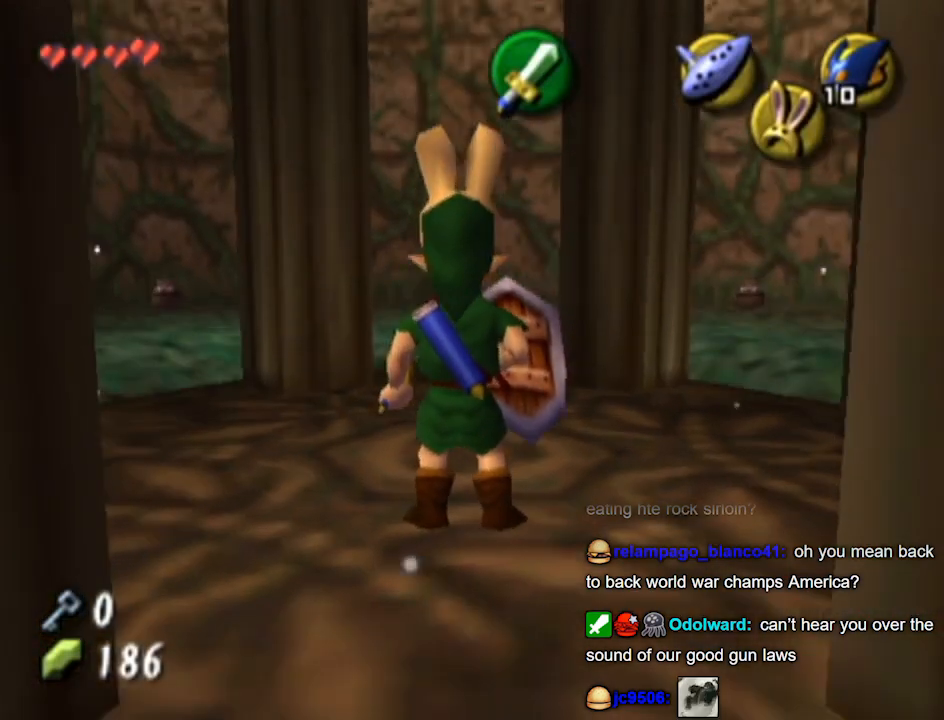
{"buttons": [], "left_stick": "up-left", "right_stick": "center", "events": [[333, "left_stick", "up-left"]]}
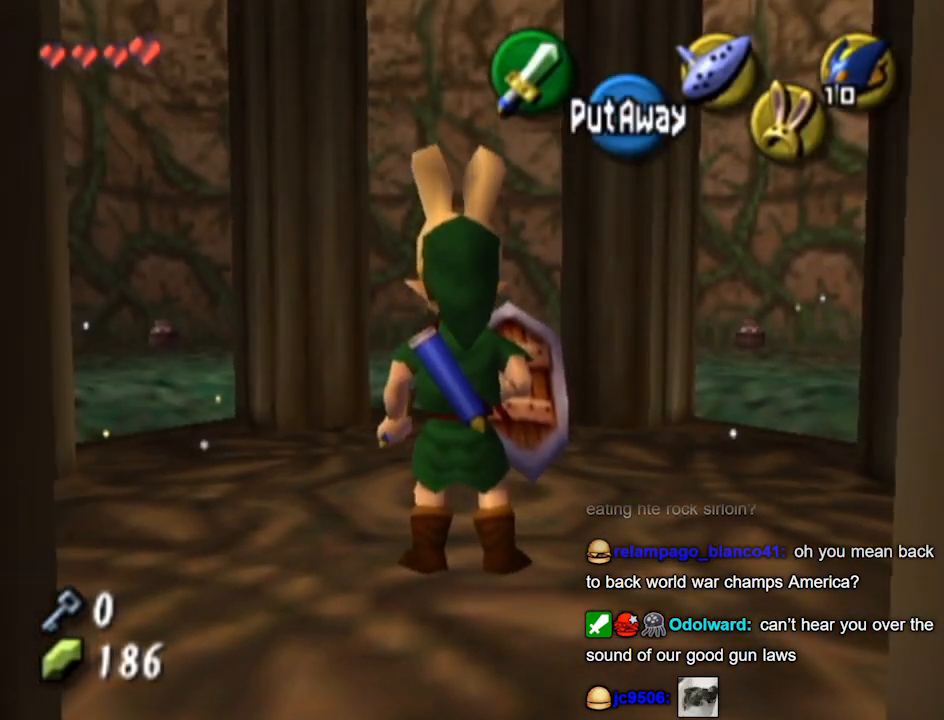
{"buttons": [], "left_stick": "up", "right_stick": "center", "events": [[233, "left_stick", "up"]]}
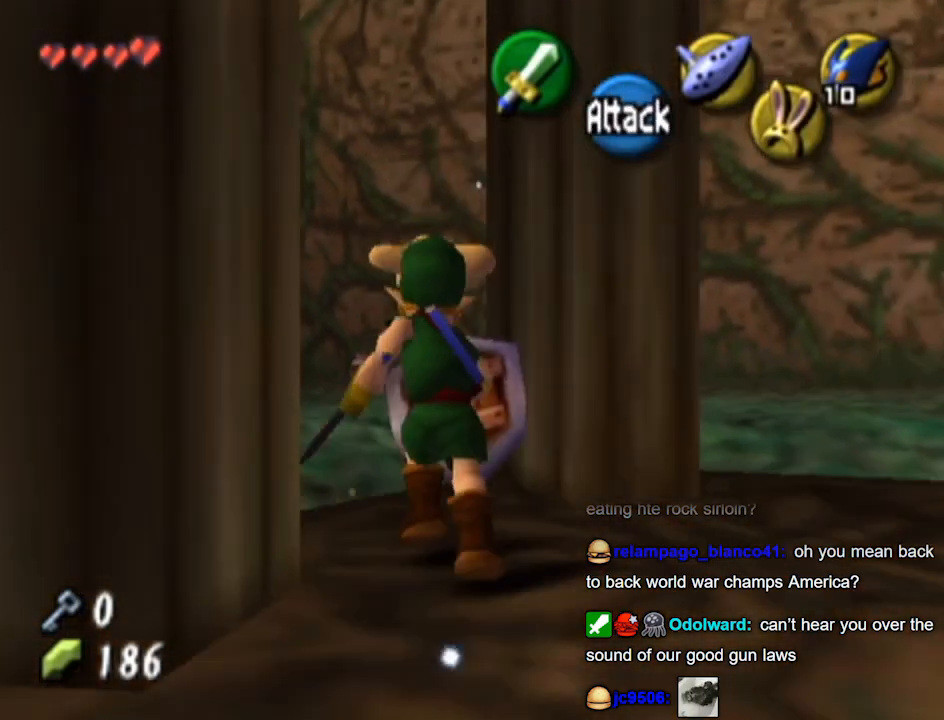
{"buttons": [], "left_stick": "up", "right_stick": "center", "events": []}
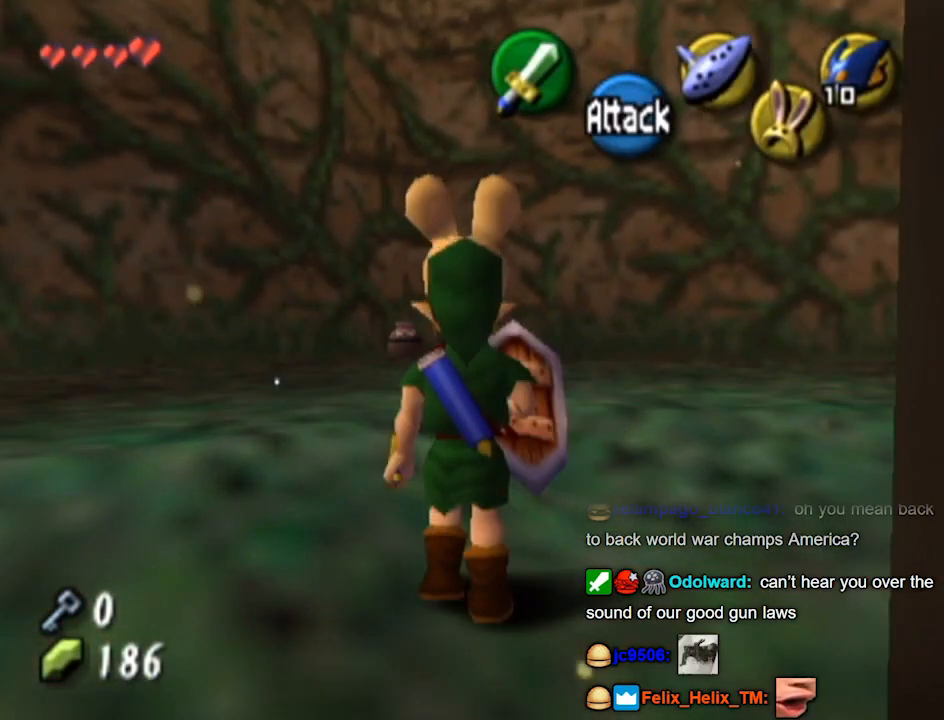
{"buttons": [], "left_stick": "up", "right_stick": "center", "events": []}
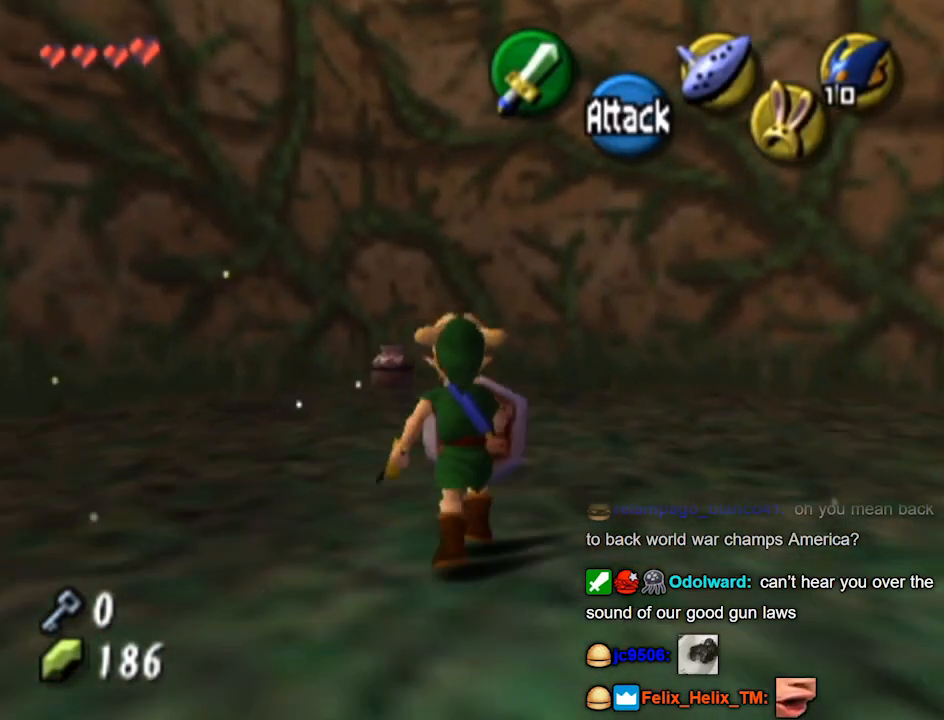
{"buttons": ["B"], "left_stick": "up", "right_stick": "center", "events": [[500, "B", "down"]]}